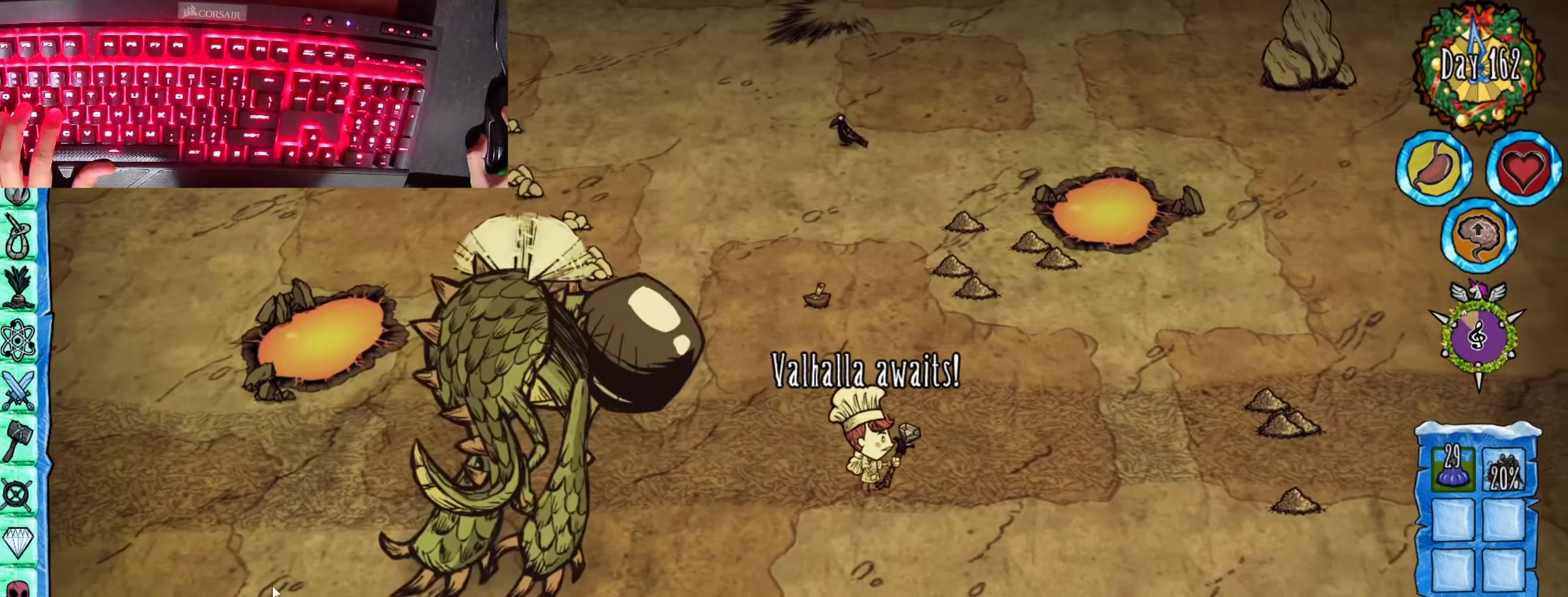
Gameplay with keyboard and mouse; each line is a JSON object with the keys and mouse buttons held at the frame after it. "events" lists presses ("down") and releases ("up") of "1", "2", "3", "4", "5", "a", "alt", "b", "c", "ctrl", "d", "e", "f", "g", "q", "r", "s", "shift", "space", "t", "tab", "tilde", "v", "w", "x", "z", "mouse_left", "mouse_wheel", "mouse_right", "mouse_mb4" and "mouse_mb5" between this image and that frame as [ms after this image, input, new state], when the widget could be followed in between. "mouse_left", "mouse_wheel", "mouse_right", "mouse_mb4", "mouse_mb5" = the "left", "wheel", "right", "mb4", "mb5" buttons of the "mouse" list. No other keys are recorded. "wheel" means that the mouse wheel is clicked or scrolled. Mouse movement is not recorded.
{"keys": [], "mouse": ["left"], "events": [[300, "mouse_left", "down"]]}
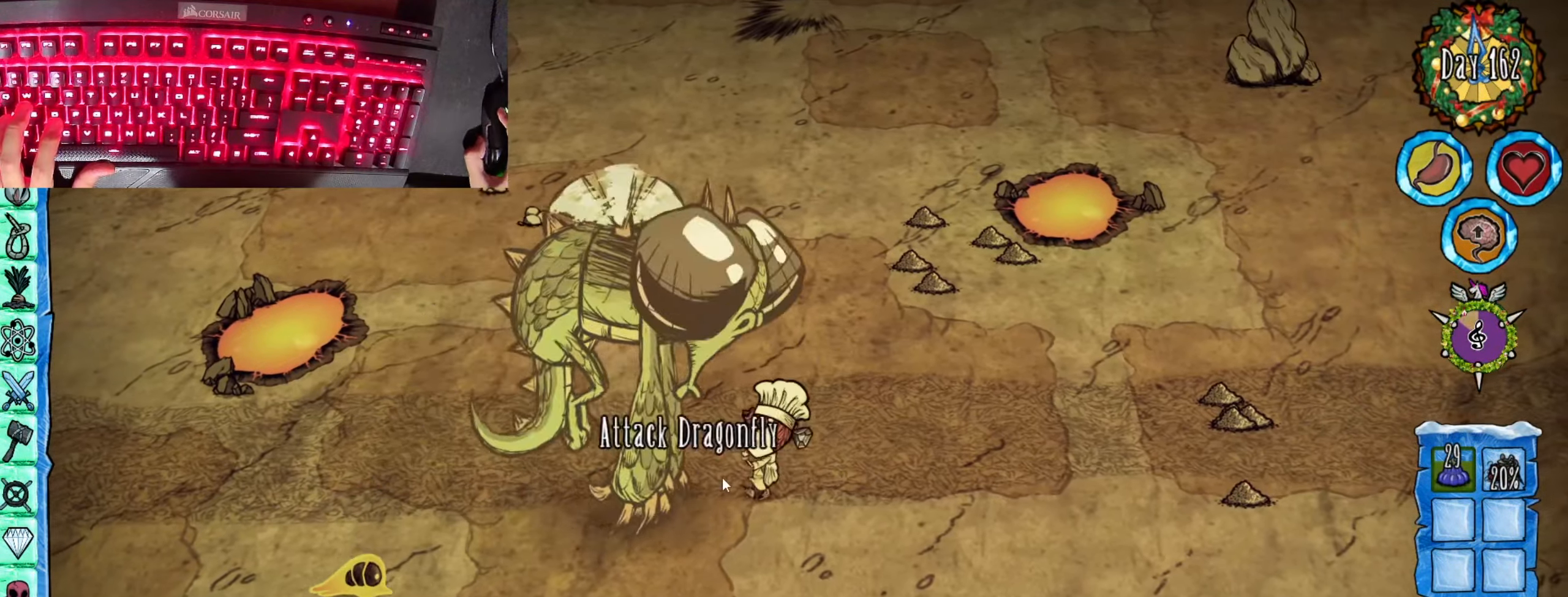
{"keys": [], "mouse": [], "events": [[450, "mouse_left", "up"]]}
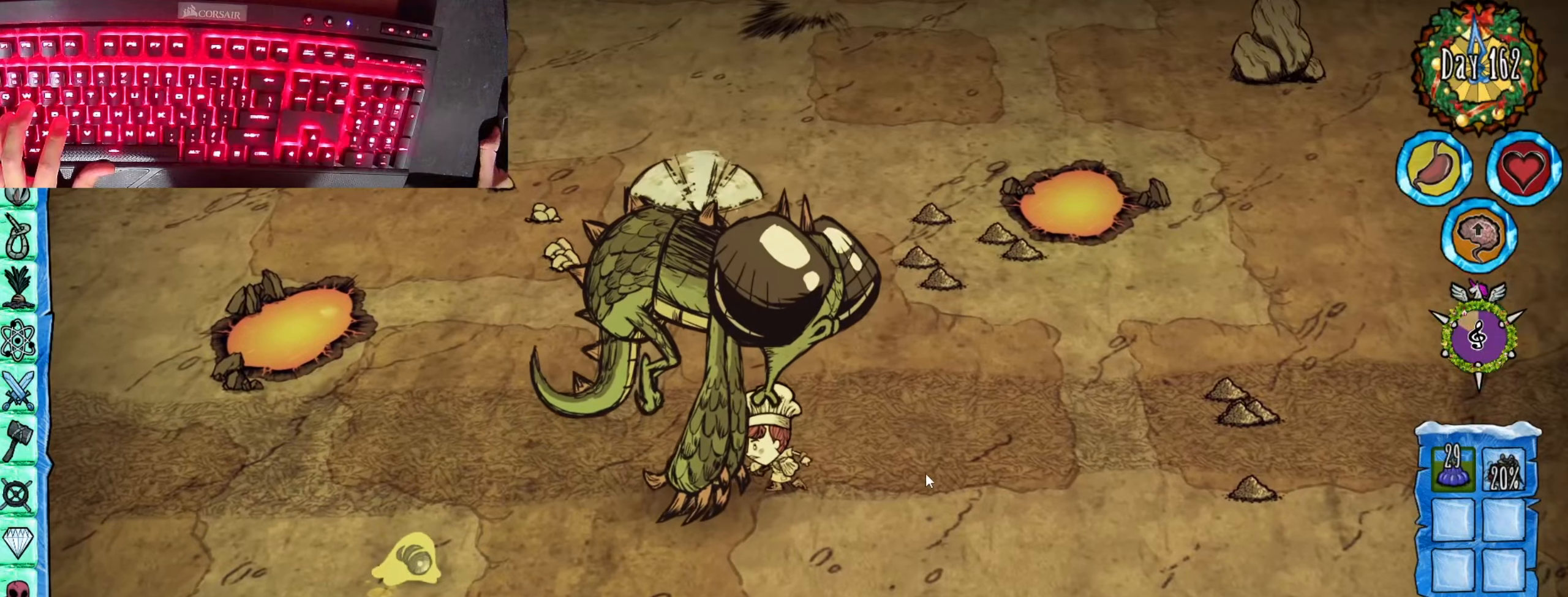
{"keys": [], "mouse": [], "events": [[100, "f", "down"], [484, "f", "up"]]}
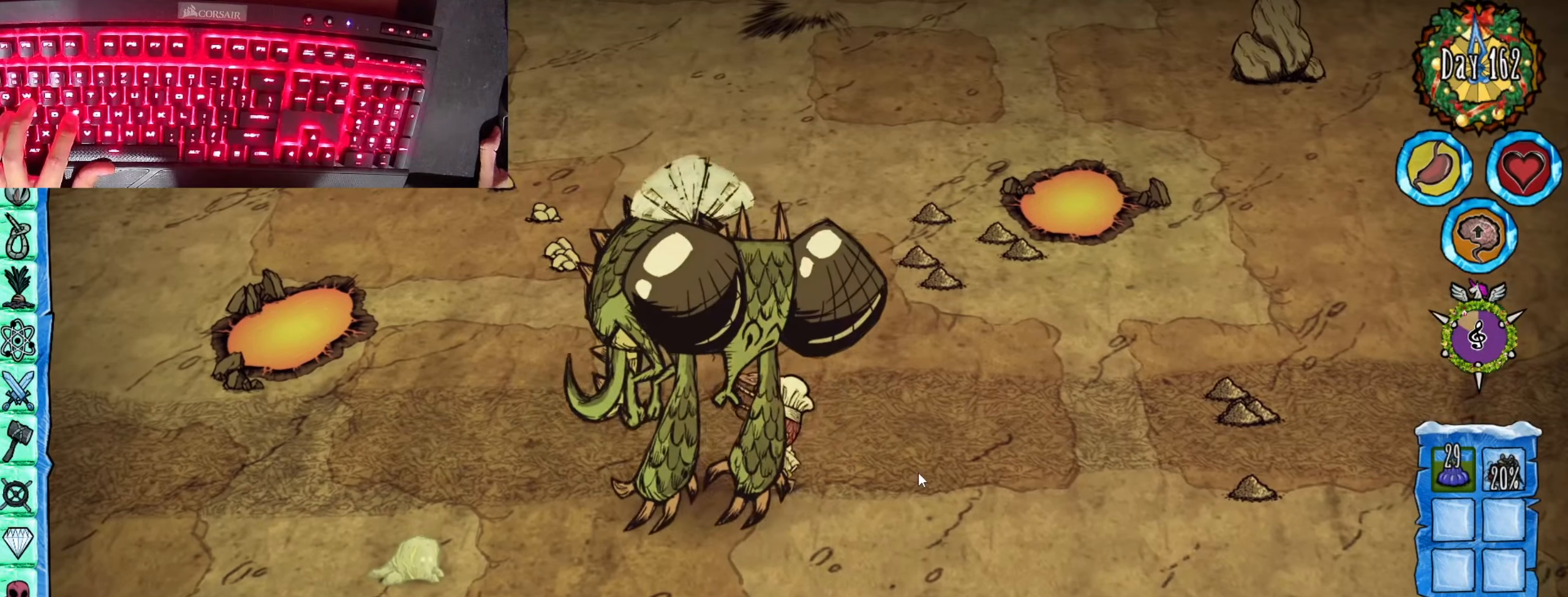
{"keys": [], "mouse": [], "events": [[66, "w", "down"], [100, "d", "down"], [200, "w", "up"], [433, "d", "up"]]}
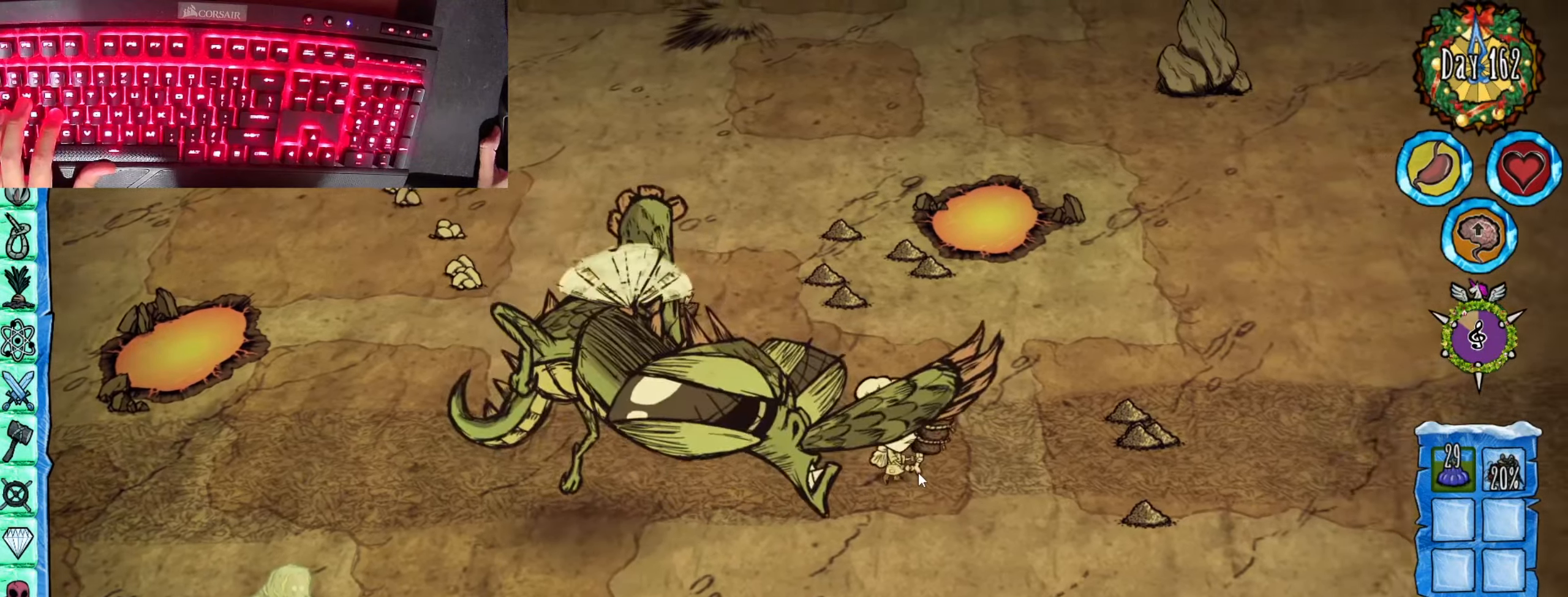
{"keys": ["f"], "mouse": [], "events": [[33, "f", "down"], [84, "e", "down"], [134, "e", "up"], [217, "e", "down"], [317, "e", "up"], [400, "e", "down"], [501, "e", "up"]]}
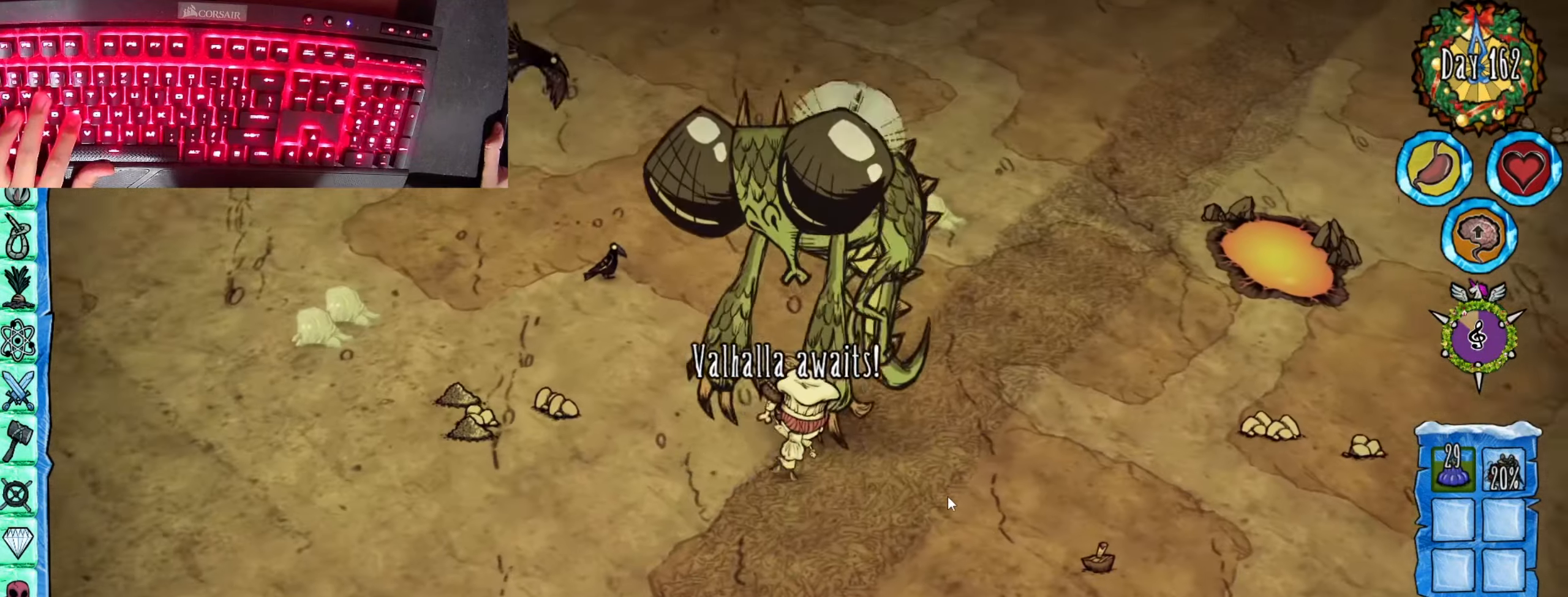
{"keys": ["f"], "mouse": [], "events": [[100, "e", "down"], [200, "e", "up"]]}
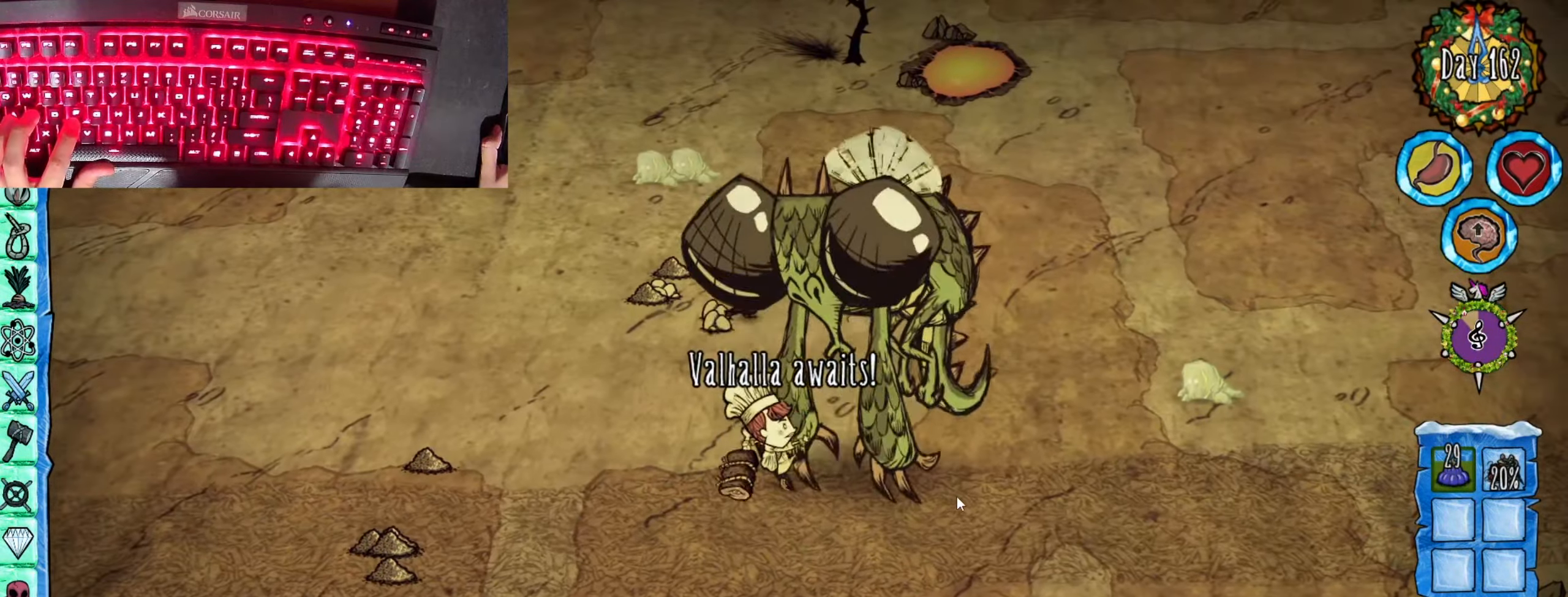
{"keys": [], "mouse": [], "events": [[501, "f", "up"]]}
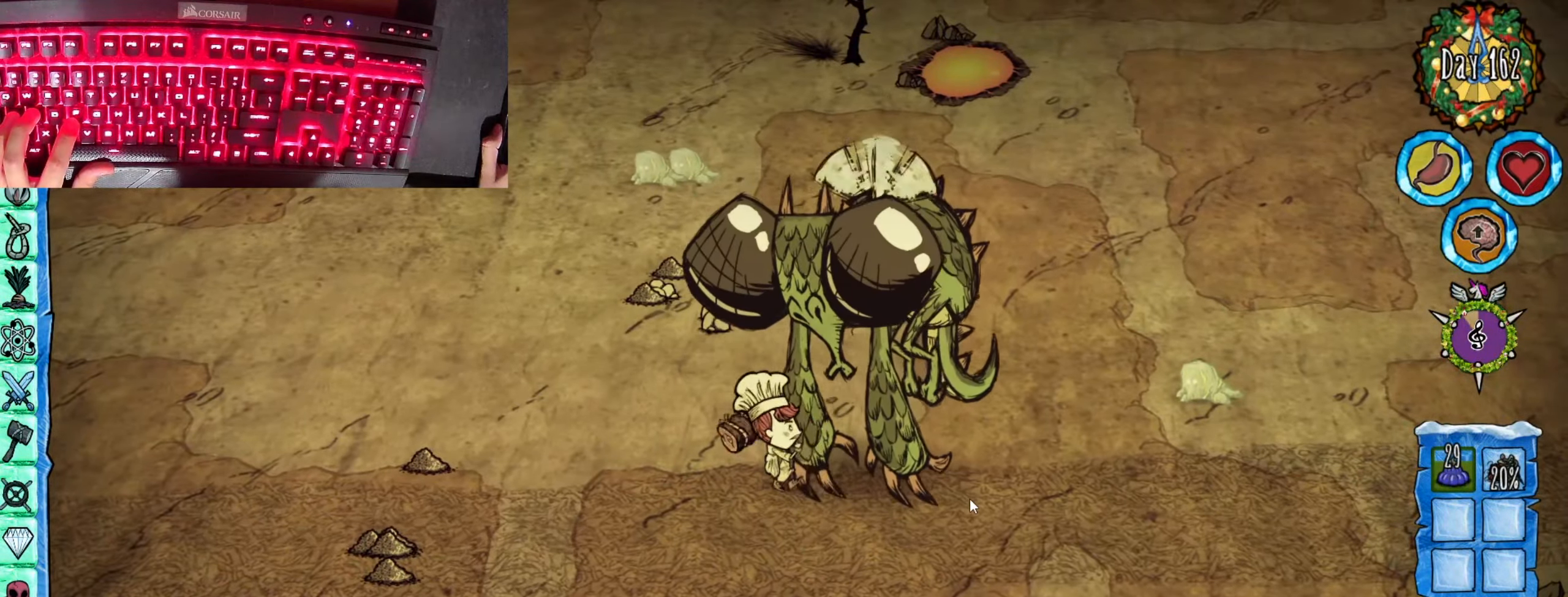
{"keys": ["f"], "mouse": [], "events": [[66, "a", "down"], [66, "s", "down"], [216, "s", "up"], [450, "a", "up"], [500, "f", "down"]]}
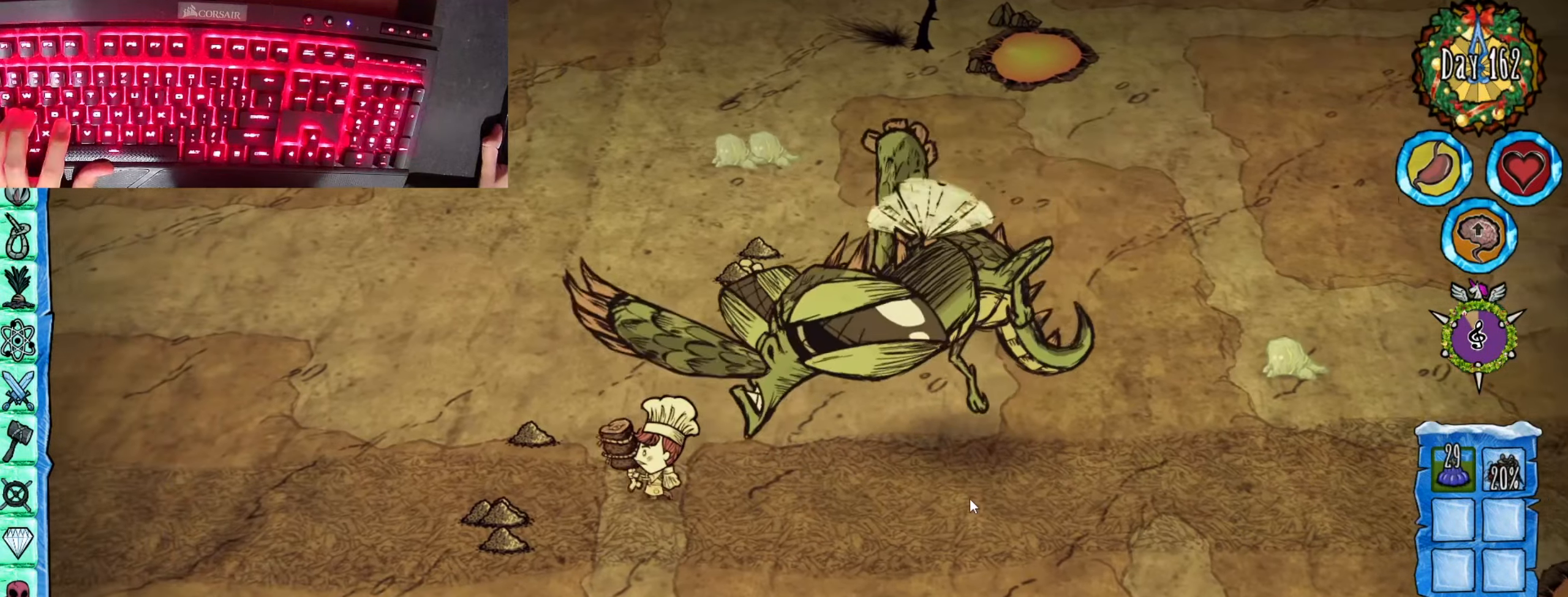
{"keys": ["f"], "mouse": [], "events": []}
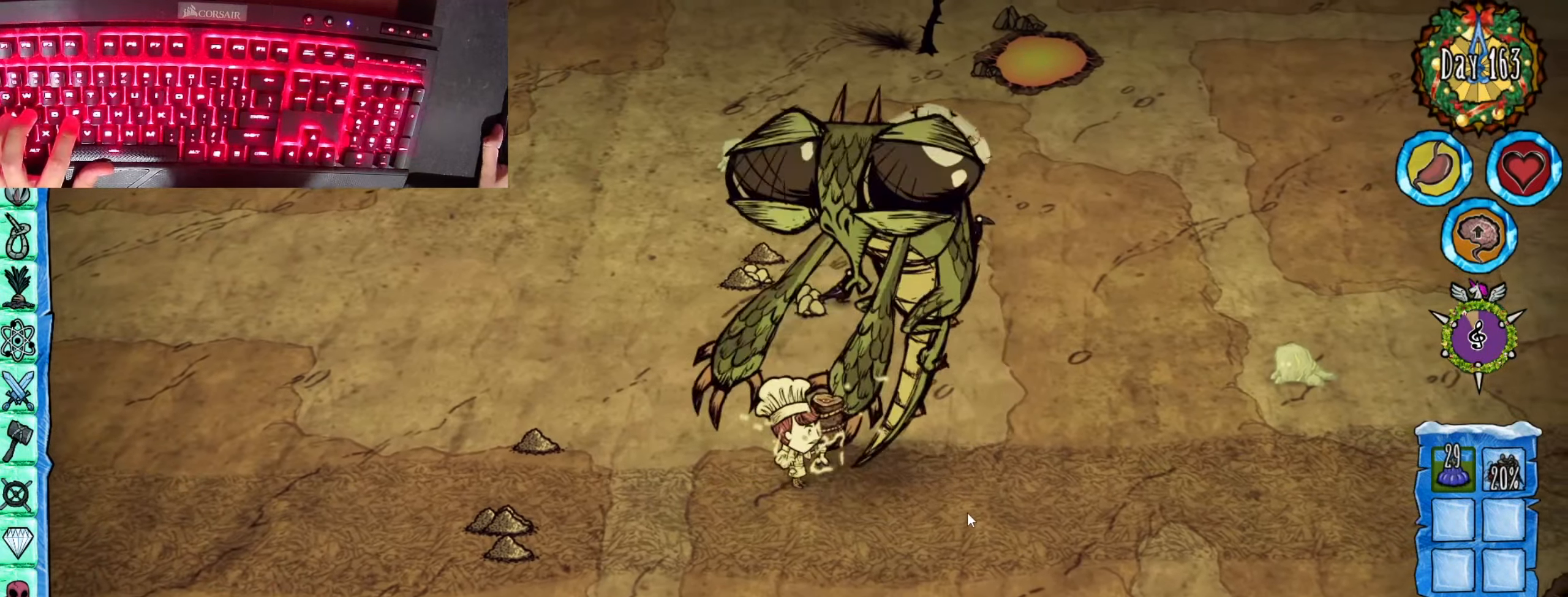
{"keys": ["f"], "mouse": [], "events": []}
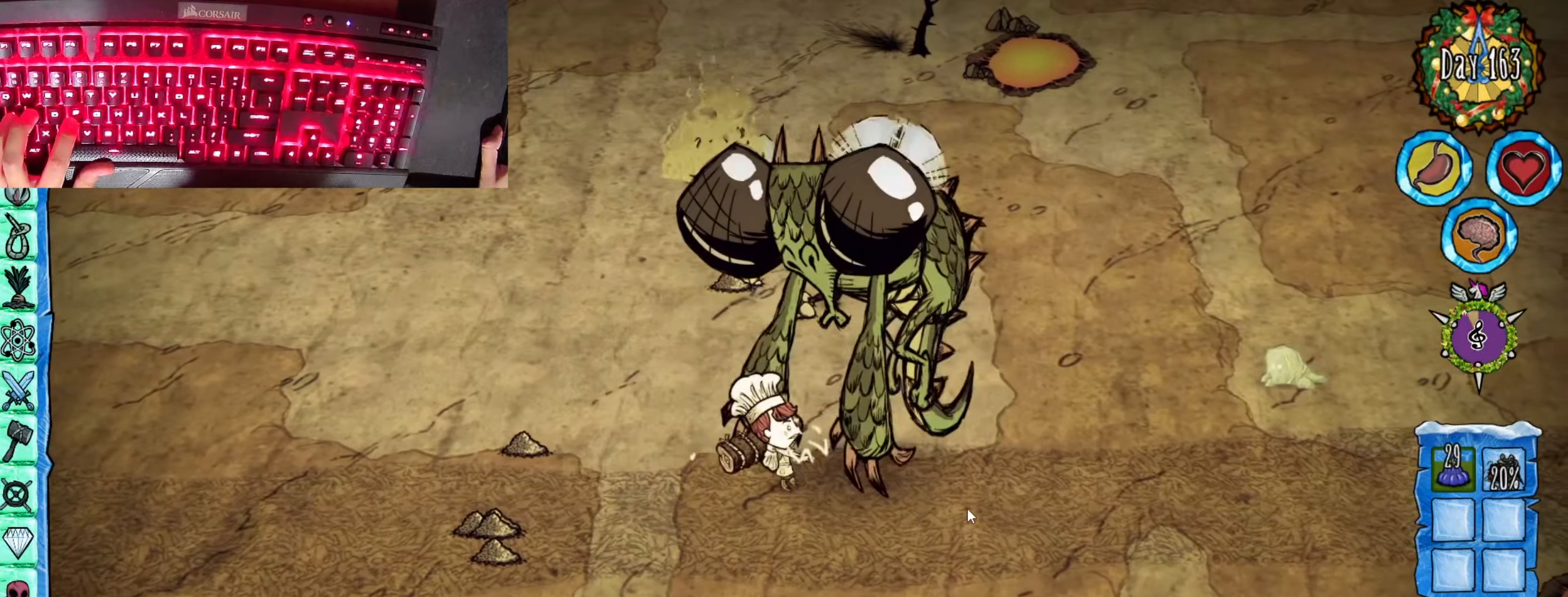
{"keys": ["f"], "mouse": [], "events": []}
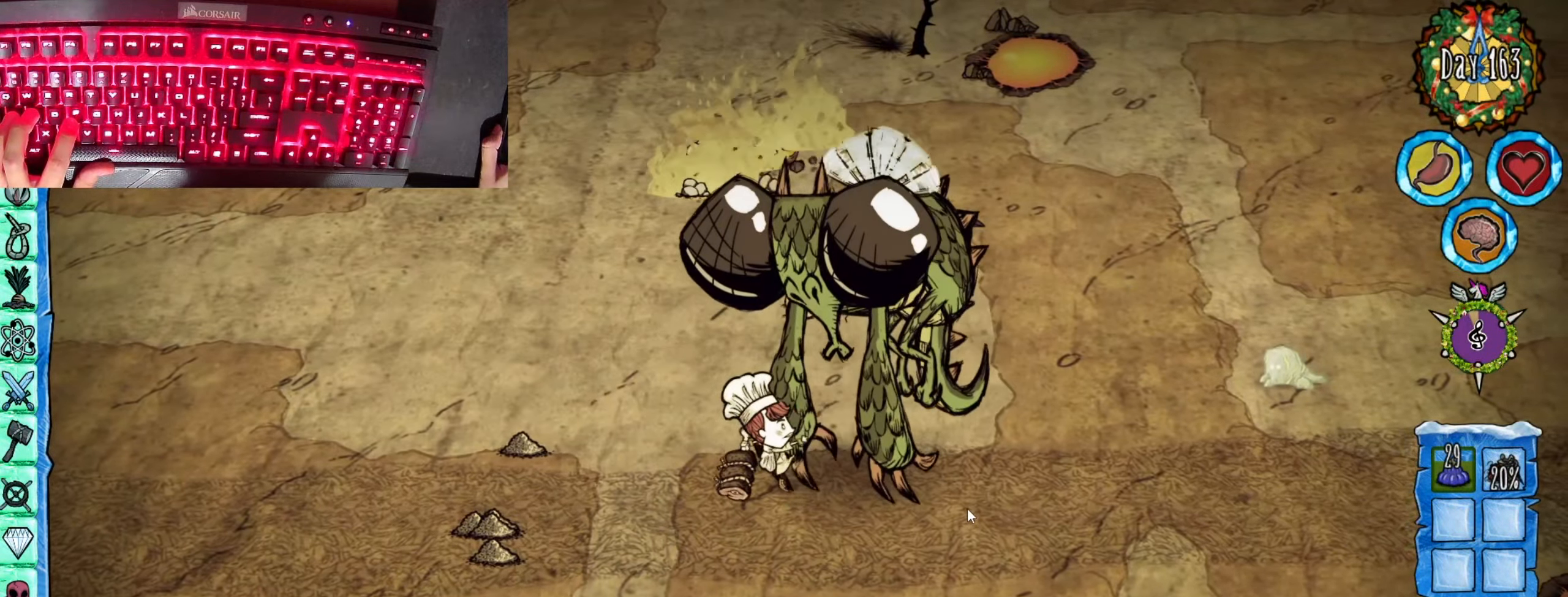
{"keys": ["a"], "mouse": [], "events": [[83, "f", "up"], [183, "a", "down"], [183, "s", "down"], [283, "s", "up"]]}
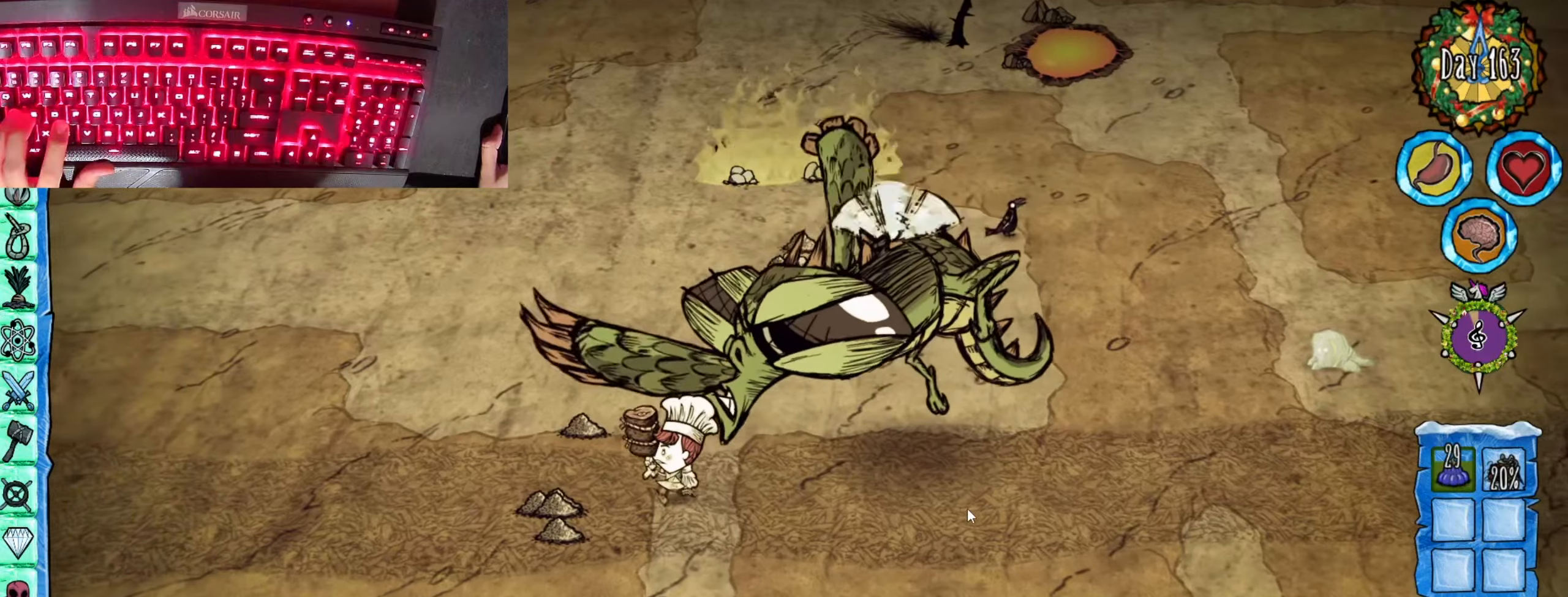
{"keys": ["f"], "mouse": [], "events": [[67, "a", "up"], [67, "f", "down"]]}
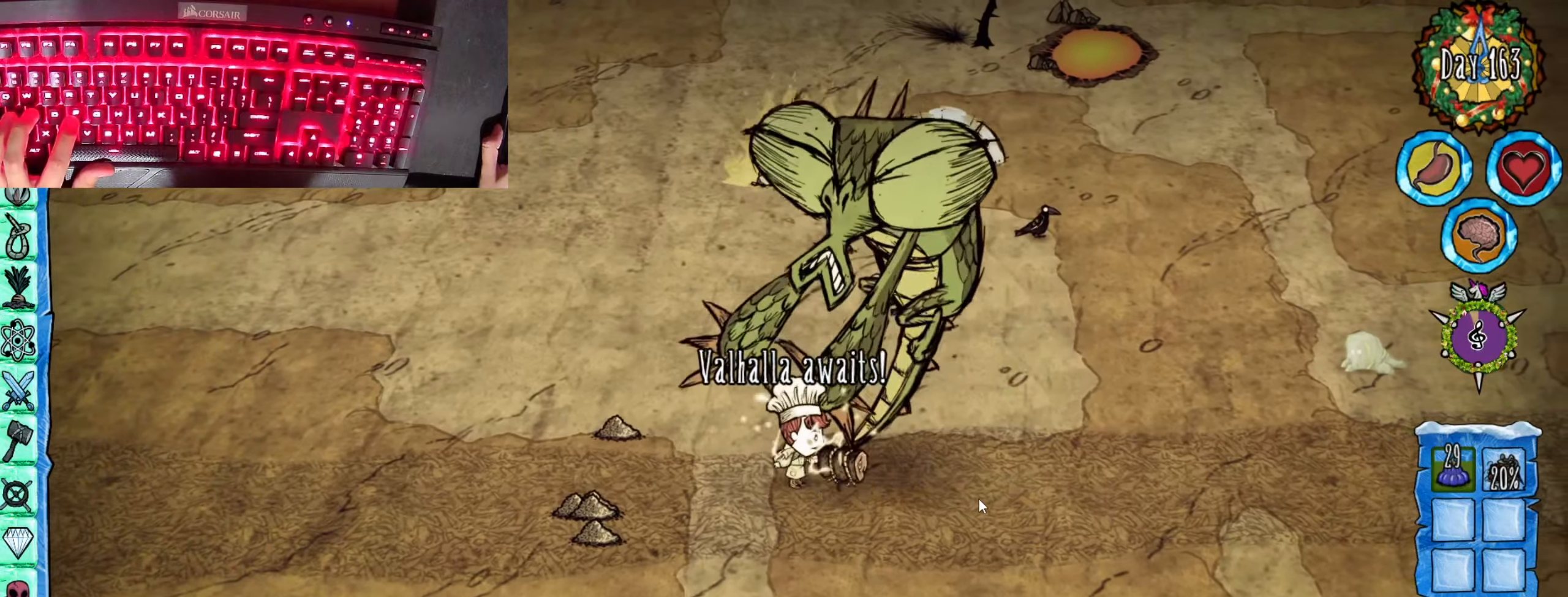
{"keys": ["f"], "mouse": [], "events": []}
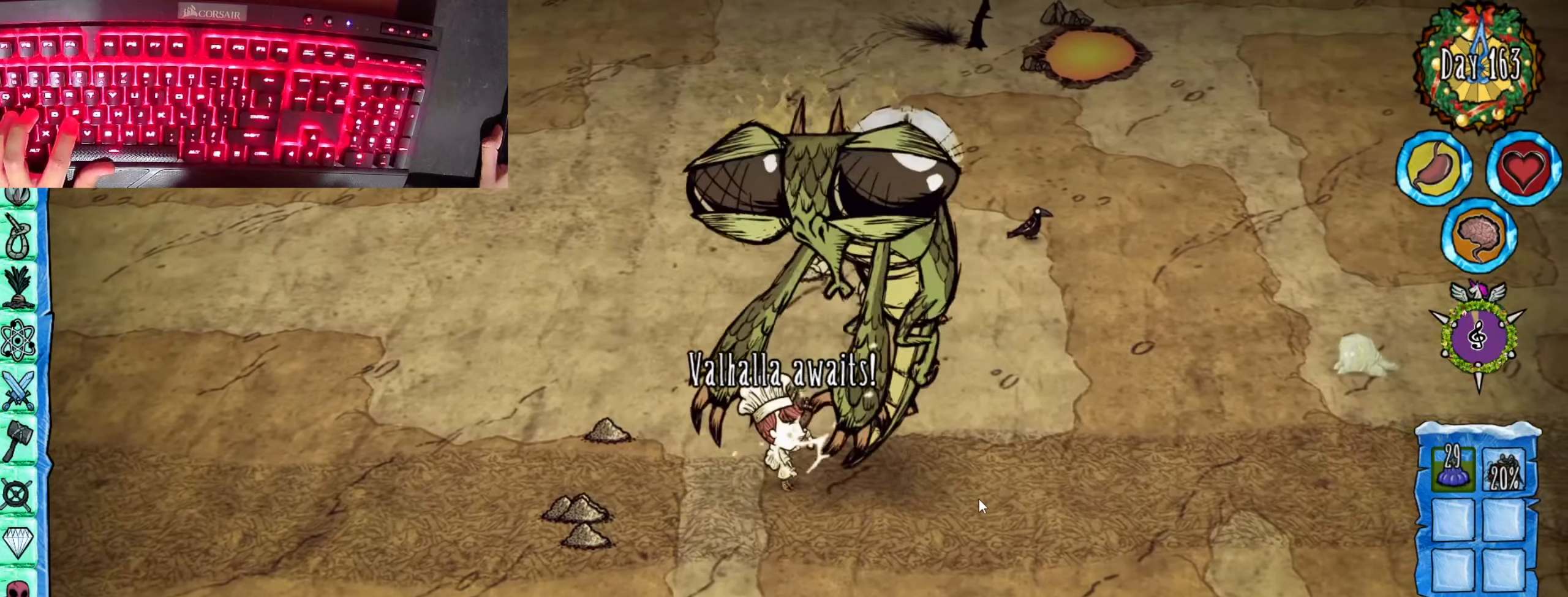
{"keys": ["f"], "mouse": [], "events": []}
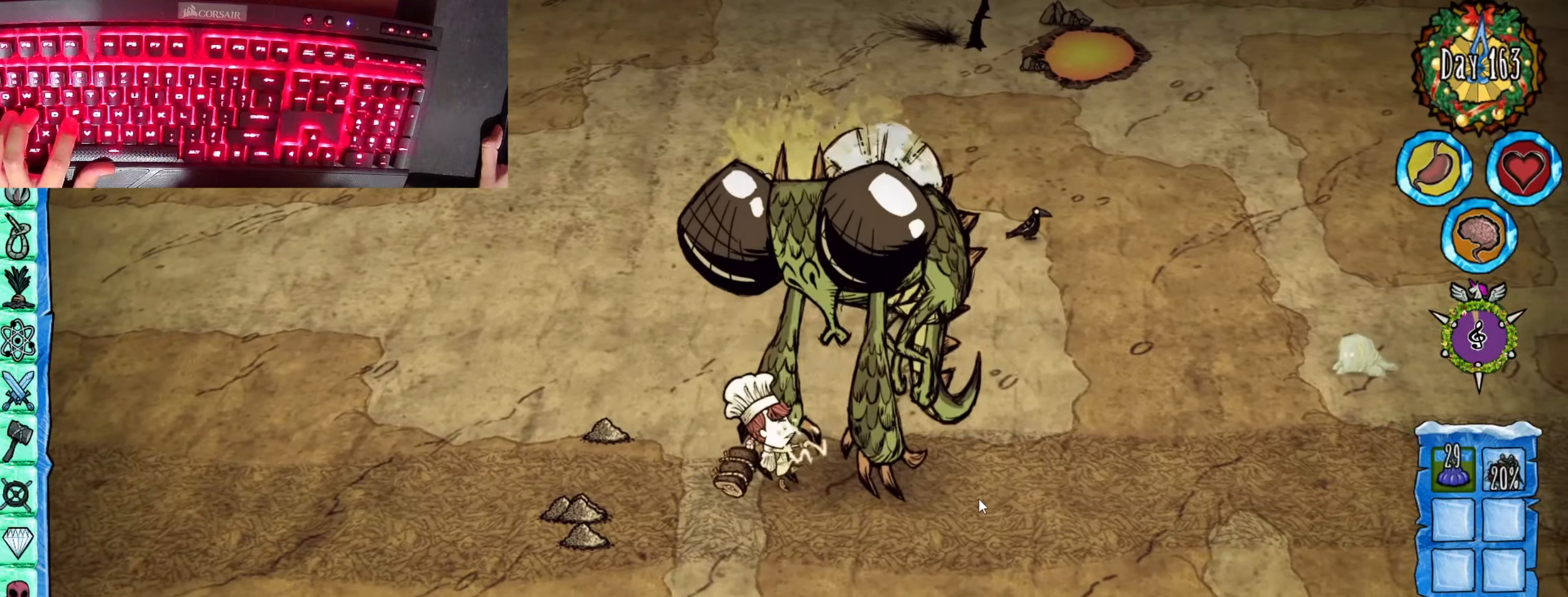
{"keys": ["a"], "mouse": [], "events": [[66, "f", "up"], [150, "a", "down"], [150, "s", "down"], [250, "s", "up"]]}
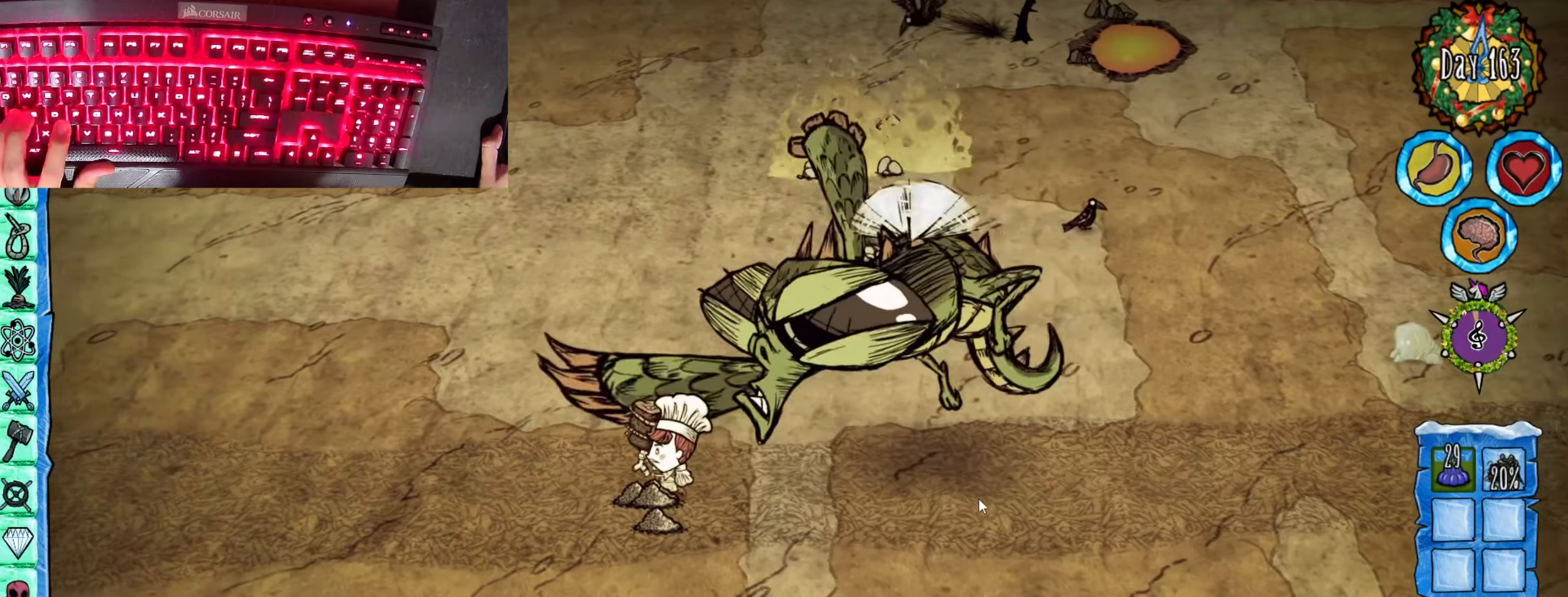
{"keys": ["f"], "mouse": [], "events": [[33, "a", "up"], [33, "f", "down"]]}
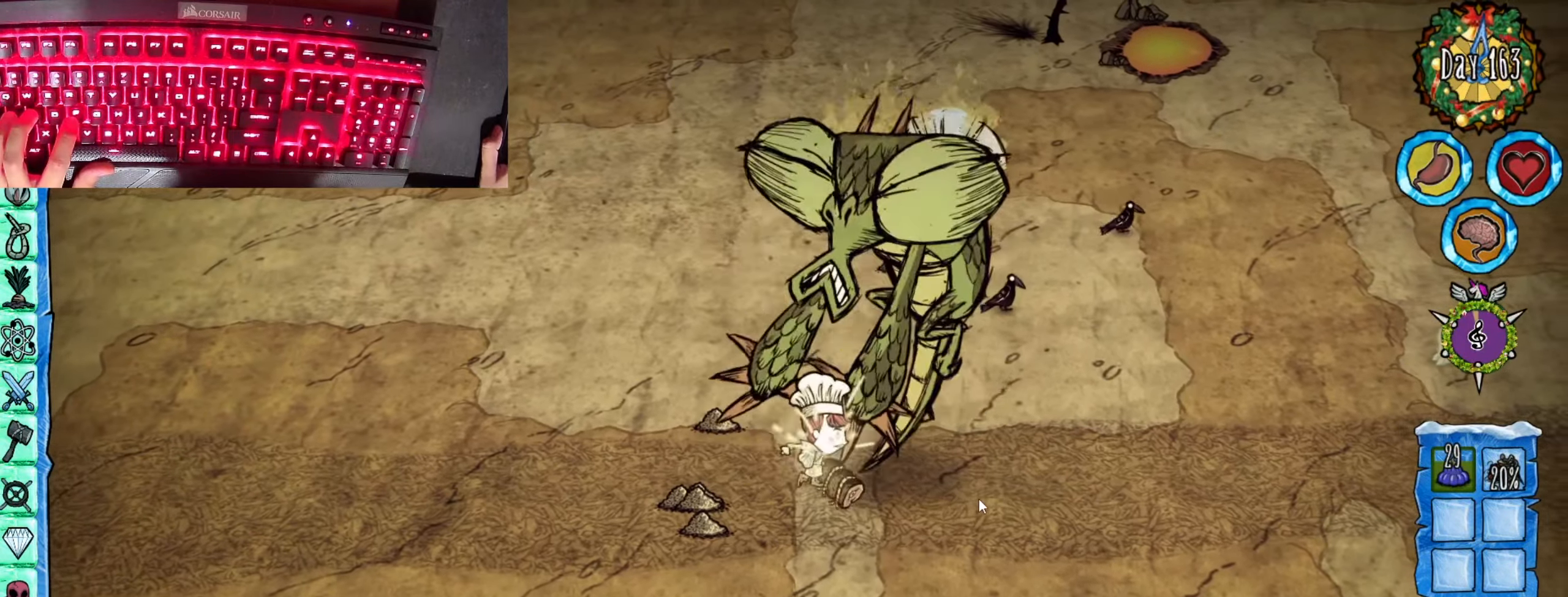
{"keys": ["f"], "mouse": [], "events": []}
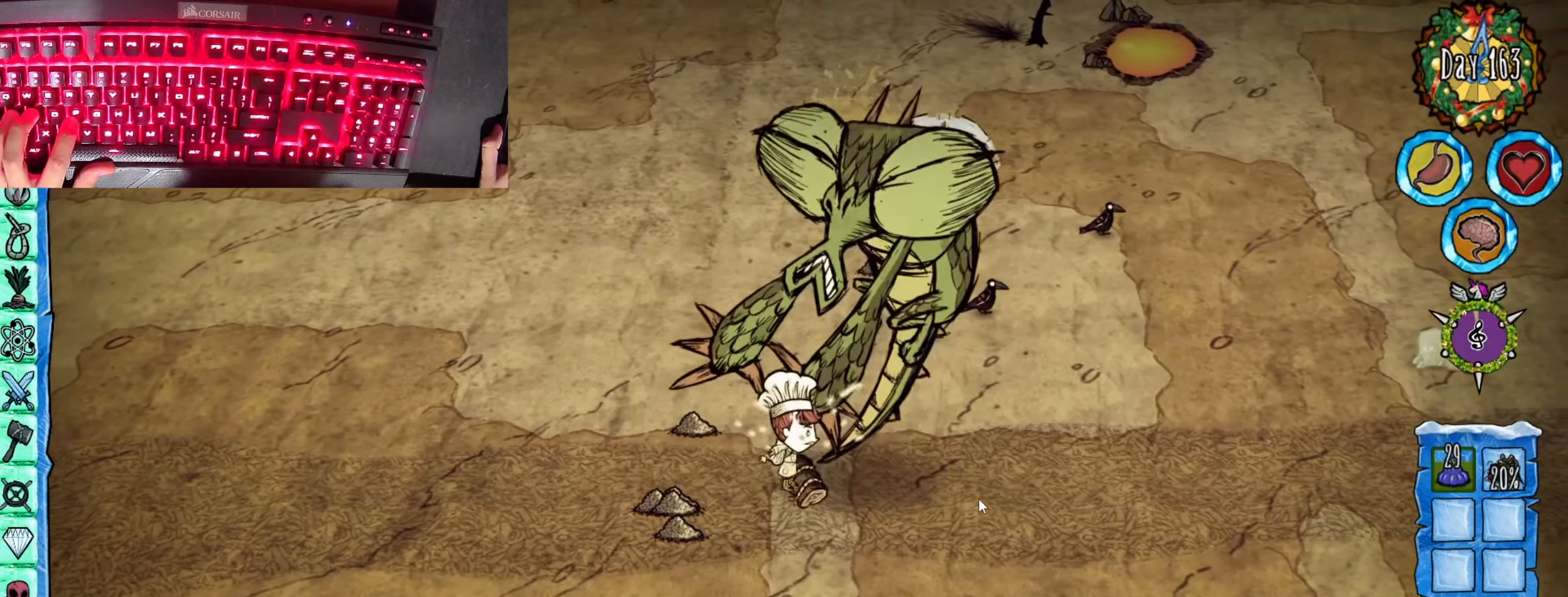
{"keys": ["f"], "mouse": [], "events": []}
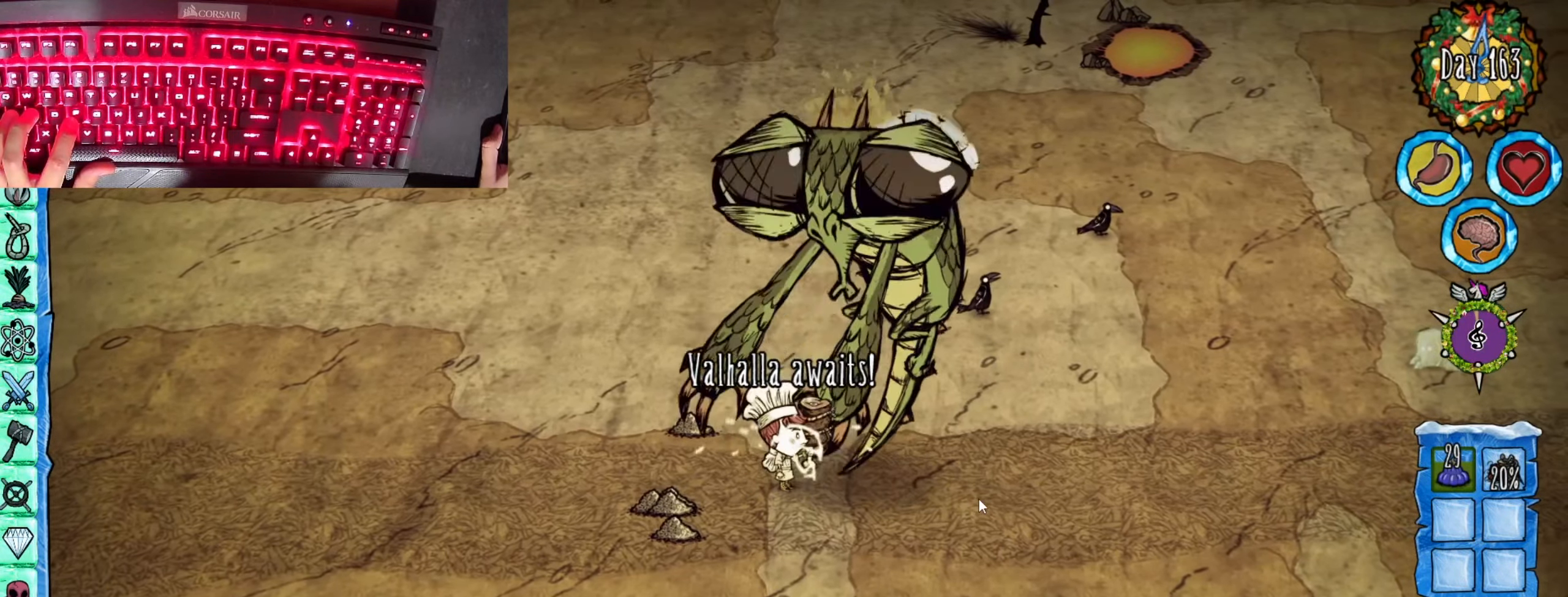
{"keys": ["a"], "mouse": [], "events": [[116, "f", "up"], [216, "a", "down"], [216, "s", "down"], [317, "s", "up"]]}
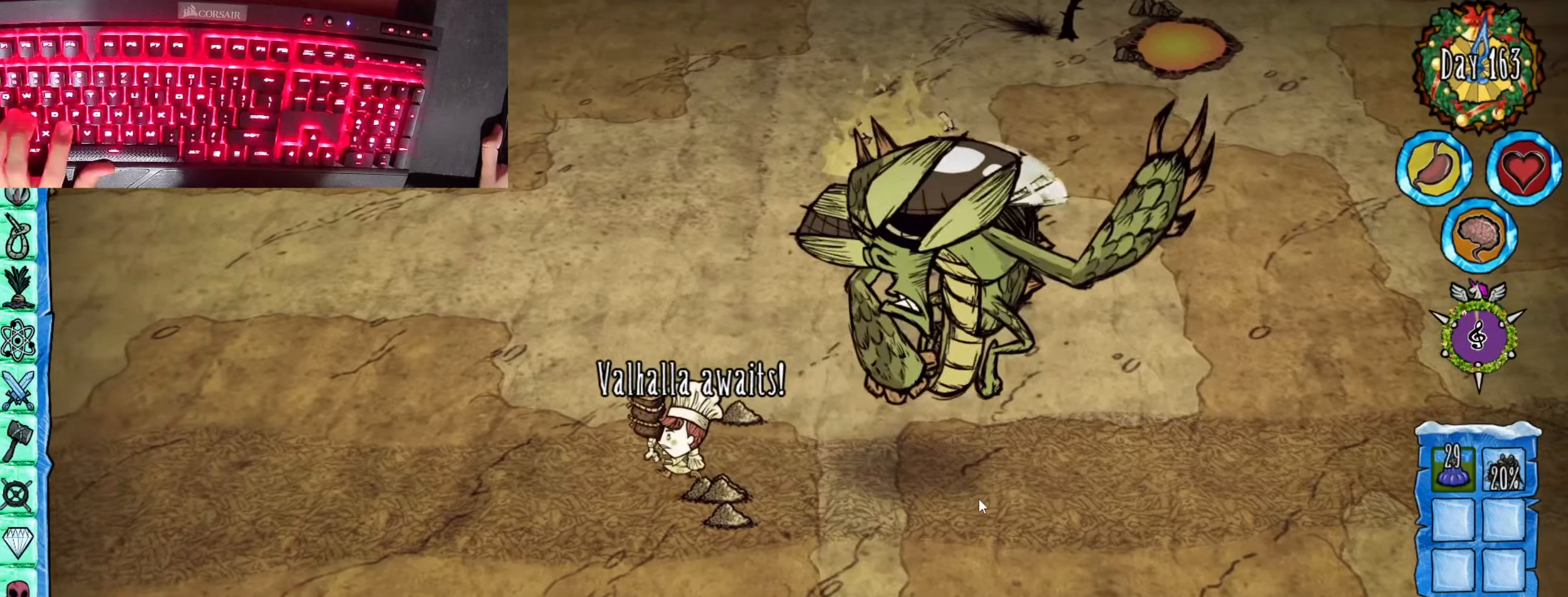
{"keys": ["f"], "mouse": [], "events": [[100, "a", "up"], [100, "f", "down"]]}
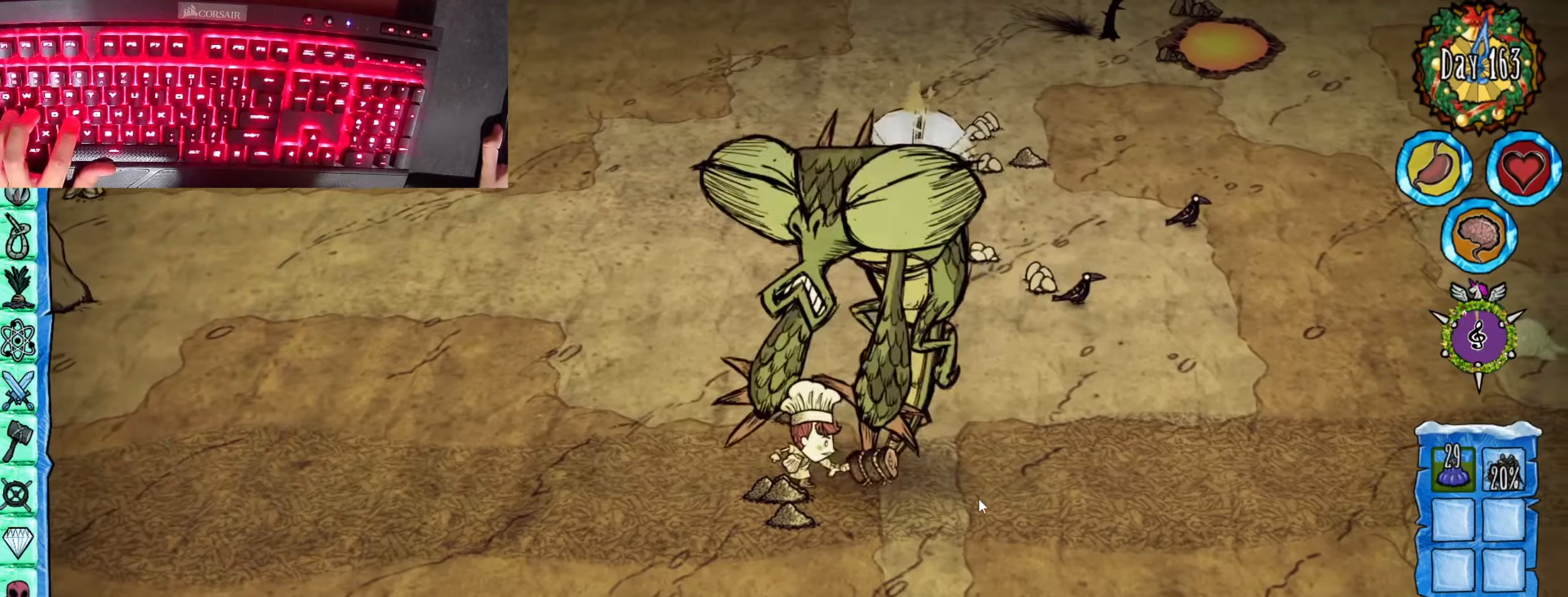
{"keys": ["f"], "mouse": [], "events": []}
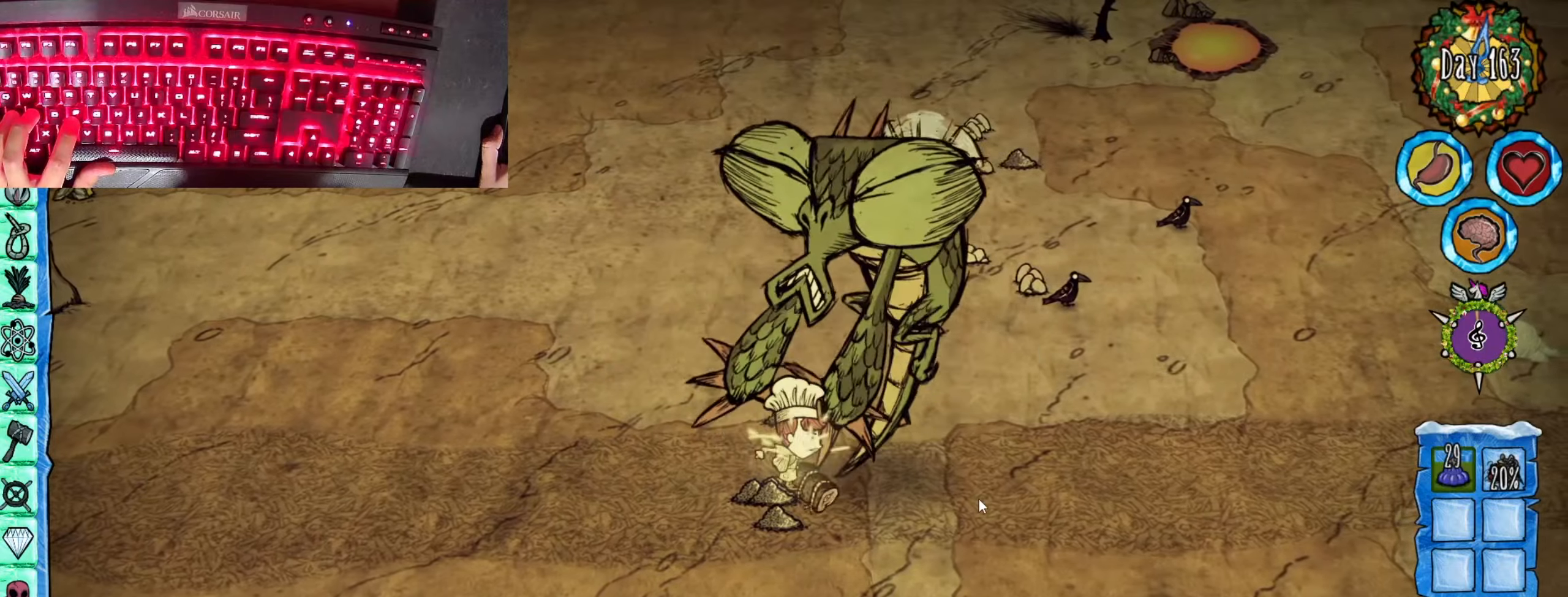
{"keys": ["f"], "mouse": [], "events": []}
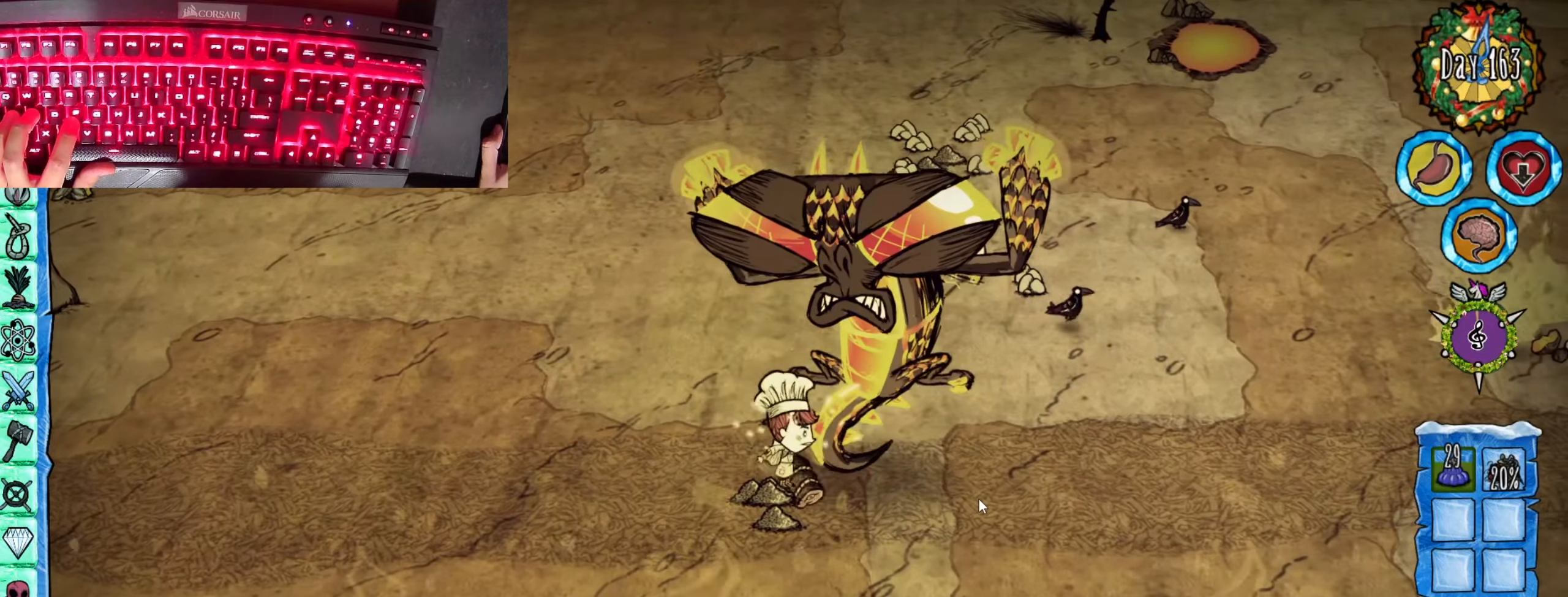
{"keys": ["a"], "mouse": [], "events": [[200, "a", "down"], [200, "f", "up"], [200, "s", "down"], [300, "s", "up"]]}
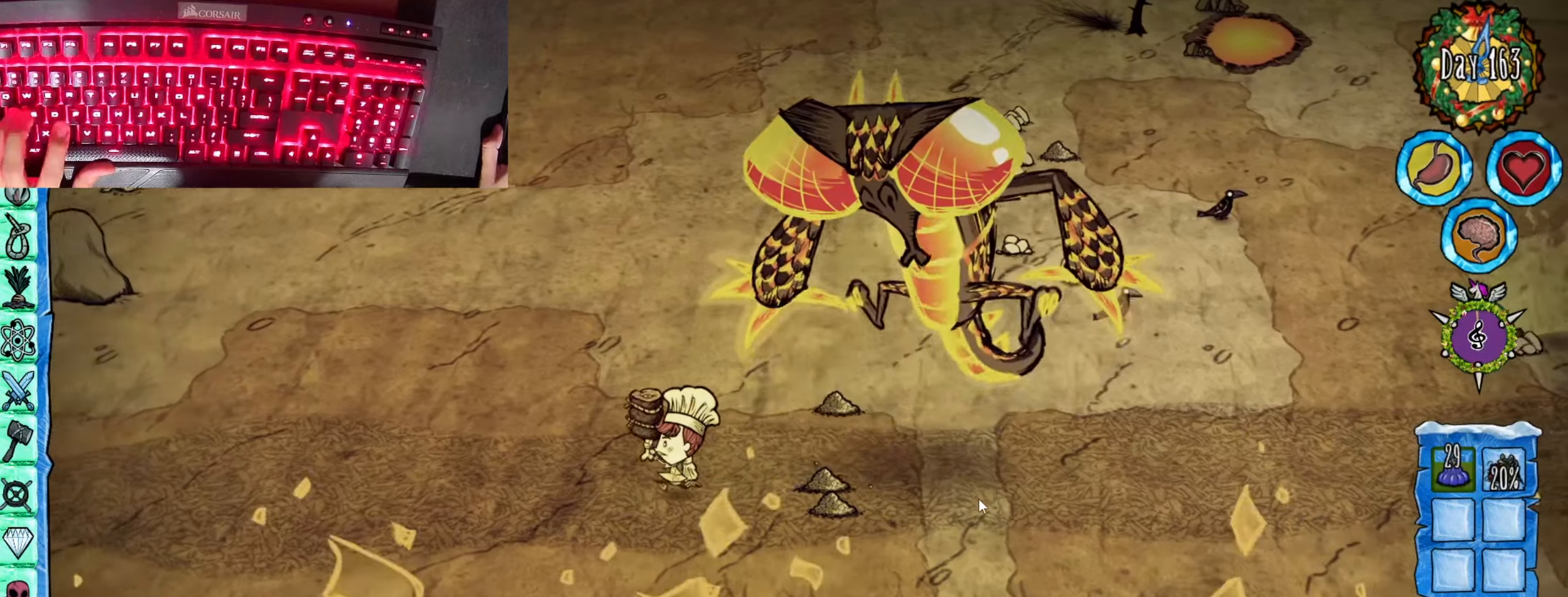
{"keys": [], "mouse": [], "events": [[184, "a", "up"]]}
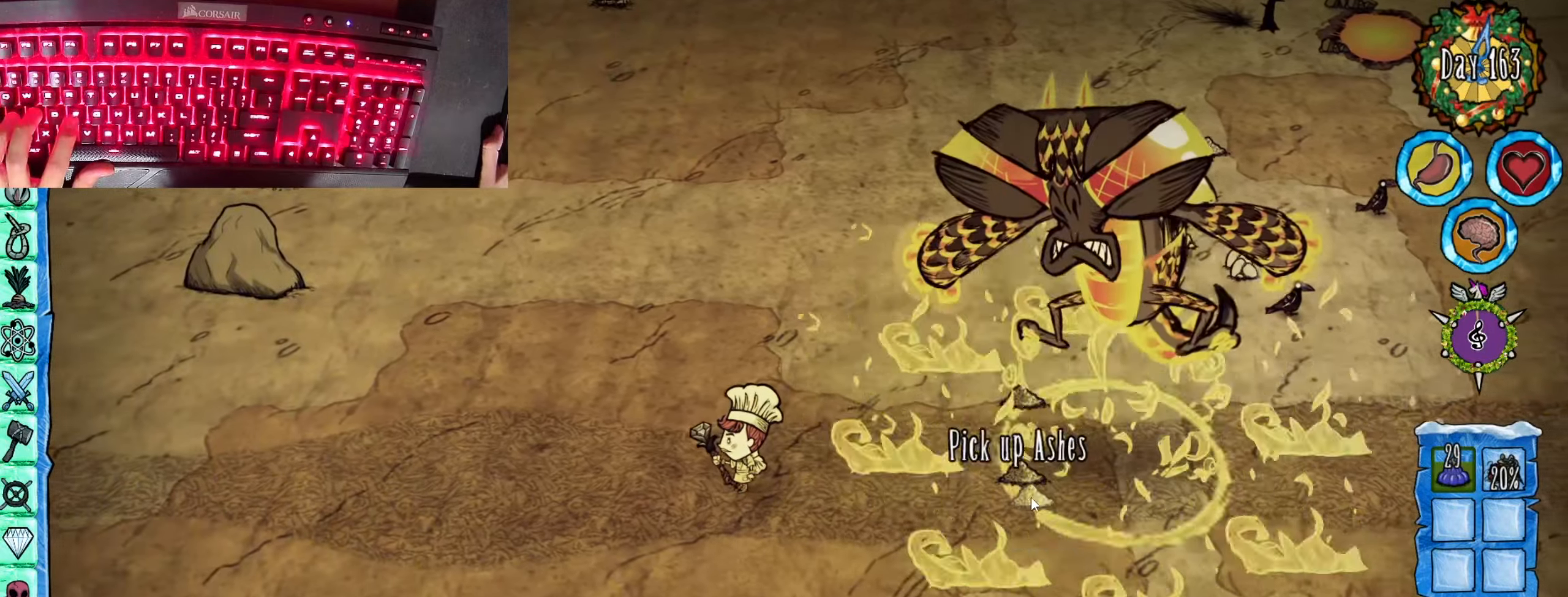
{"keys": ["d"], "mouse": [], "events": [[284, "f", "down"], [334, "f", "up"], [417, "d", "down"]]}
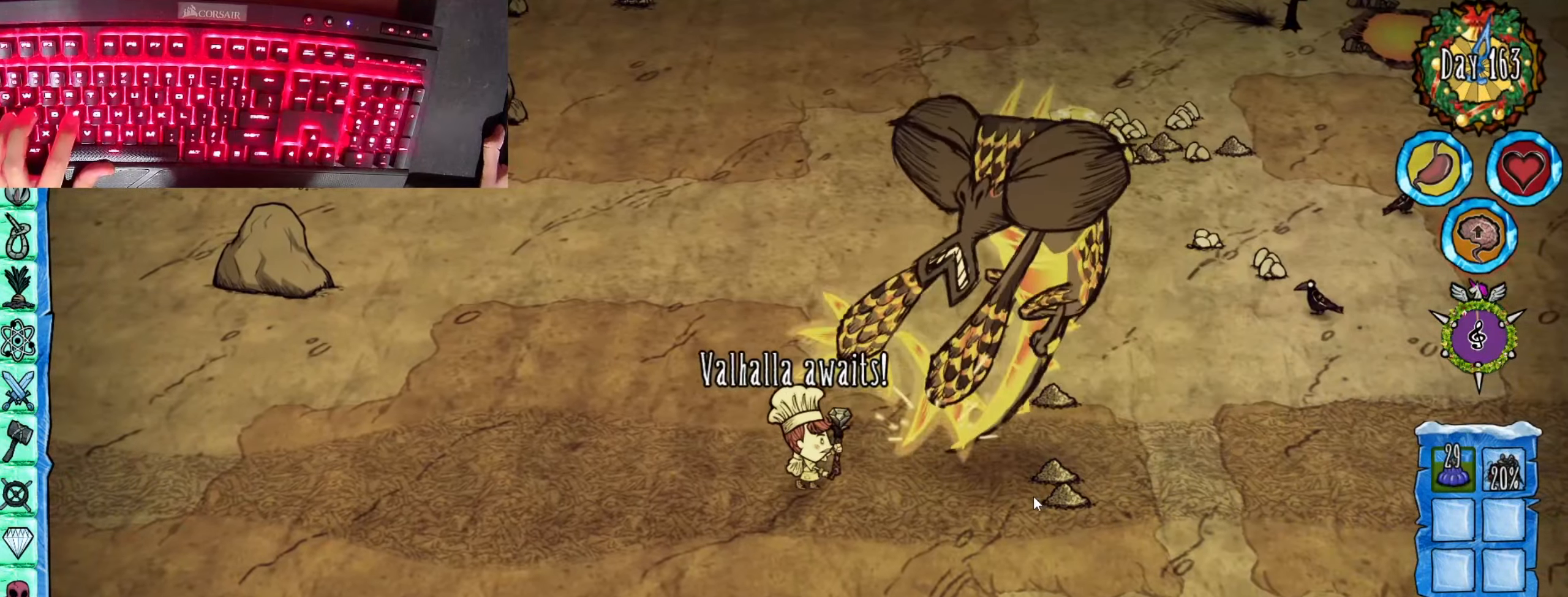
{"keys": ["f"], "mouse": [], "events": [[67, "a", "down"], [67, "d", "up"], [301, "a", "up"], [351, "f", "down"]]}
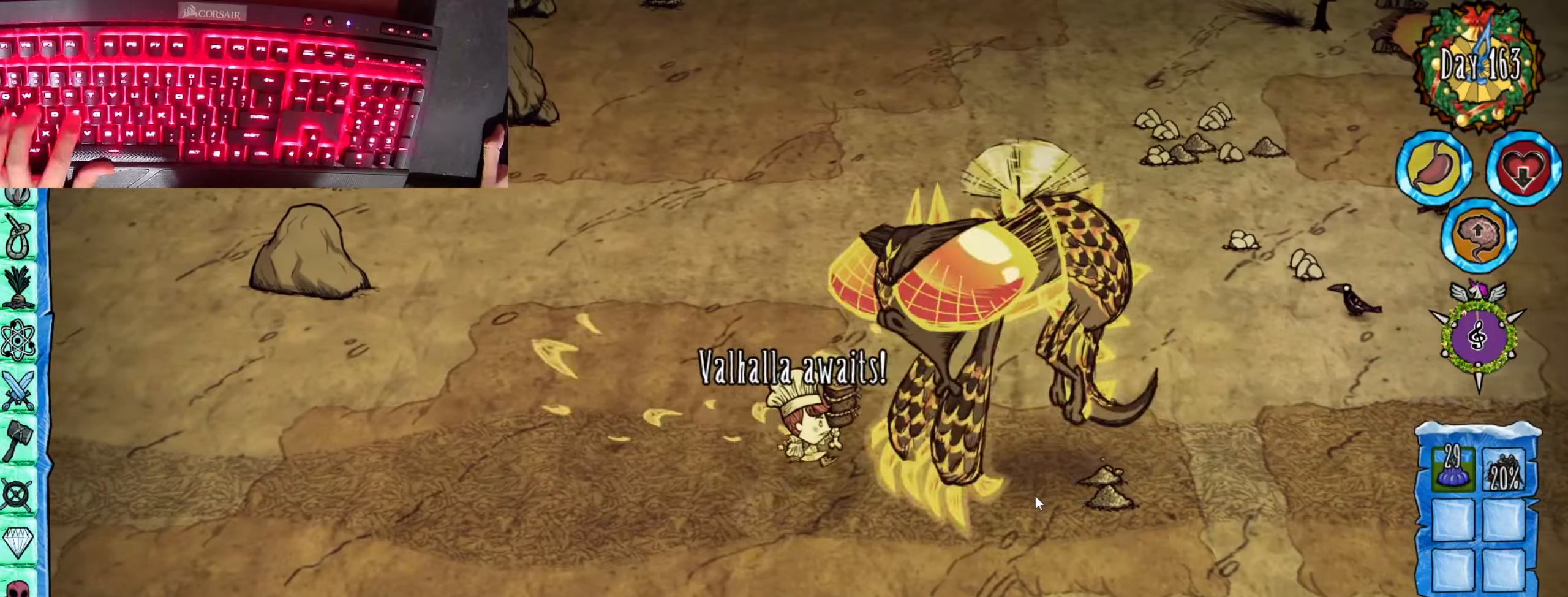
{"keys": ["f"], "mouse": [], "events": []}
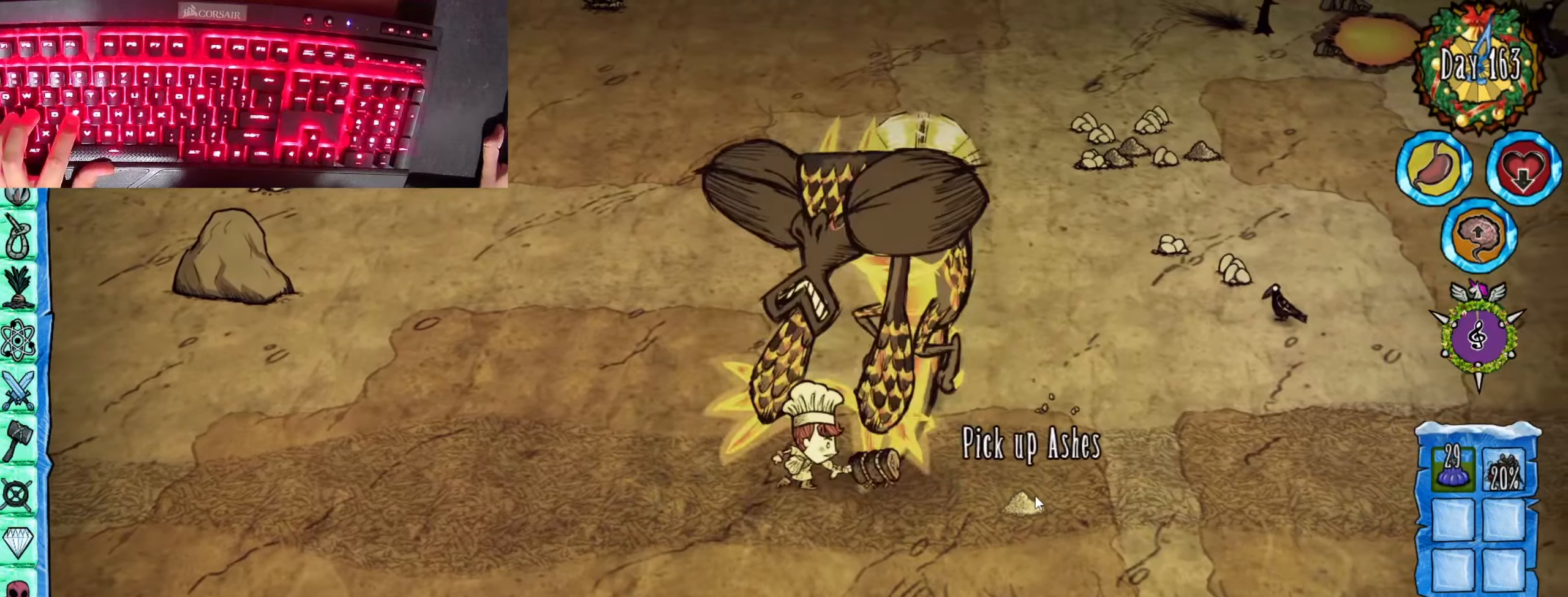
{"keys": ["a", "s"], "mouse": [], "events": [[101, "f", "up"], [151, "a", "down"], [234, "f", "down"], [284, "a", "up"], [317, "f", "up"], [501, "a", "down"], [501, "s", "down"]]}